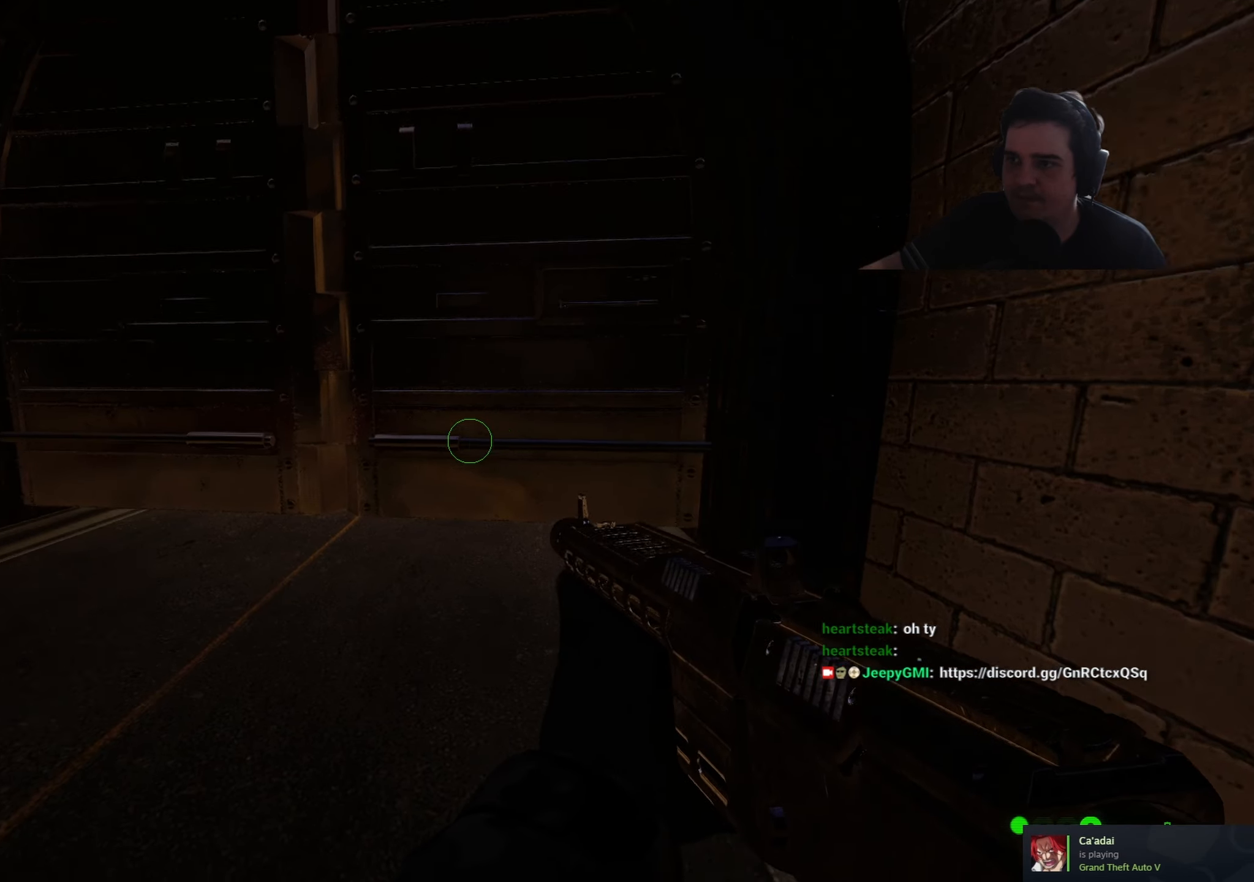
Gameplay with keyboard and mouse; each line is a JSON object with the keys held at the frame after it. "events" lists presses ("down") and releases ("up") of "1", "2", "3", "4", "5", "a", "alt", "c", "caps_lock", "ctrl", "d", "e", "f", "g", "q", "r", "s", "shift", "t", "tab", "v", "w", "x" and "z" between this image and that frame as [ms after this image, input, new state], when the widget could be followed in between. No other keys are recorded. Mouse buttons are not recorded. Not read: mouse_move.
{"keys": [], "events": []}
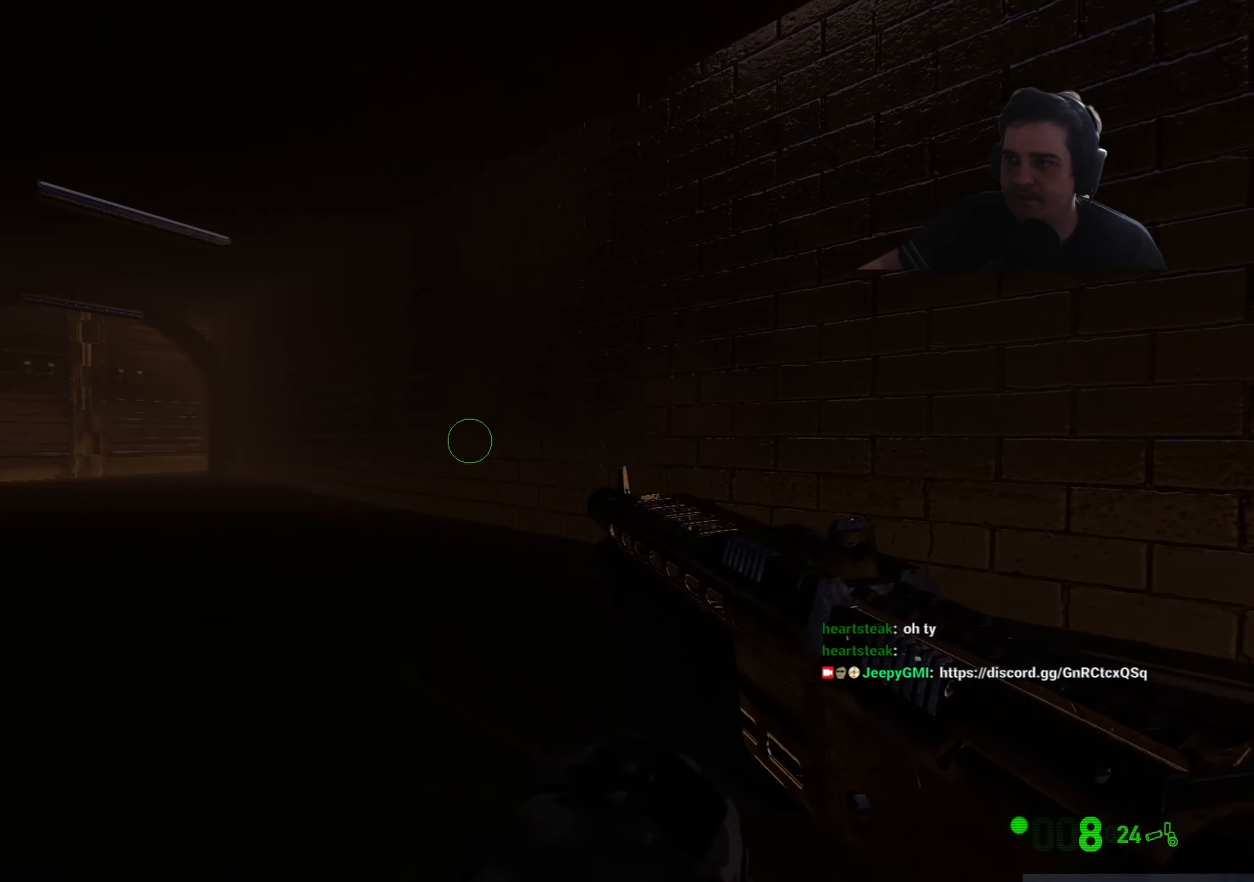
{"keys": ["q"], "events": [[417, "q", "down"]]}
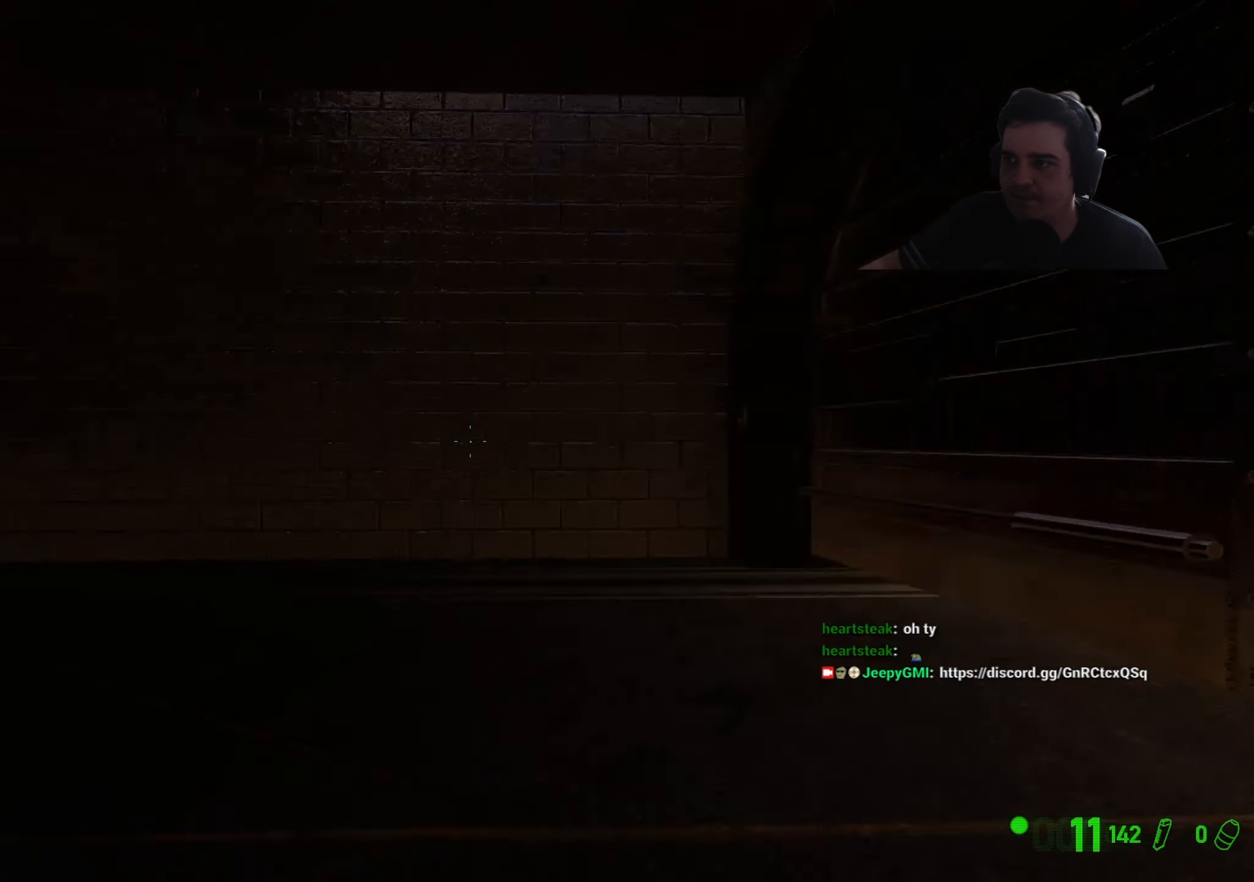
{"keys": [], "events": [[17, "q", "up"], [100, "q", "down"], [150, "q", "up"]]}
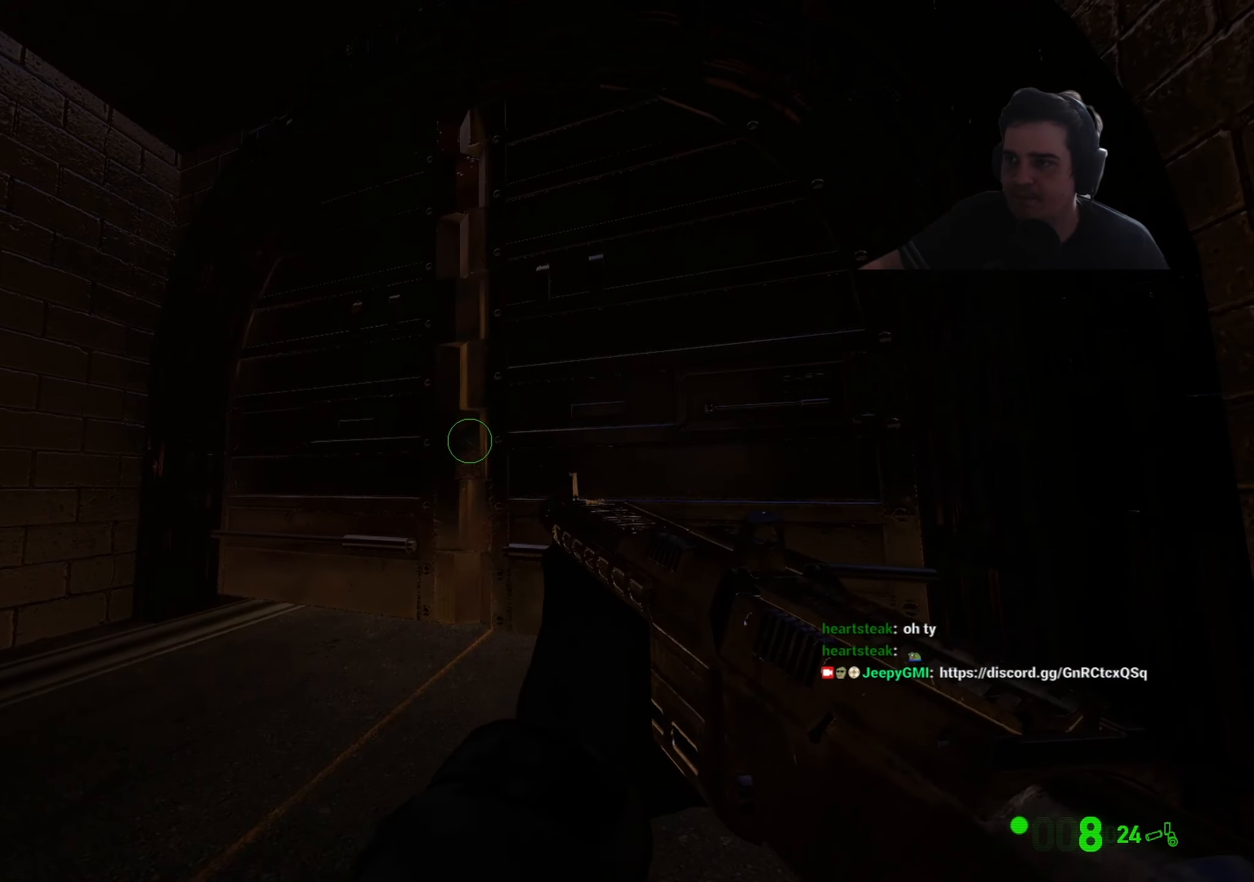
{"keys": [], "events": []}
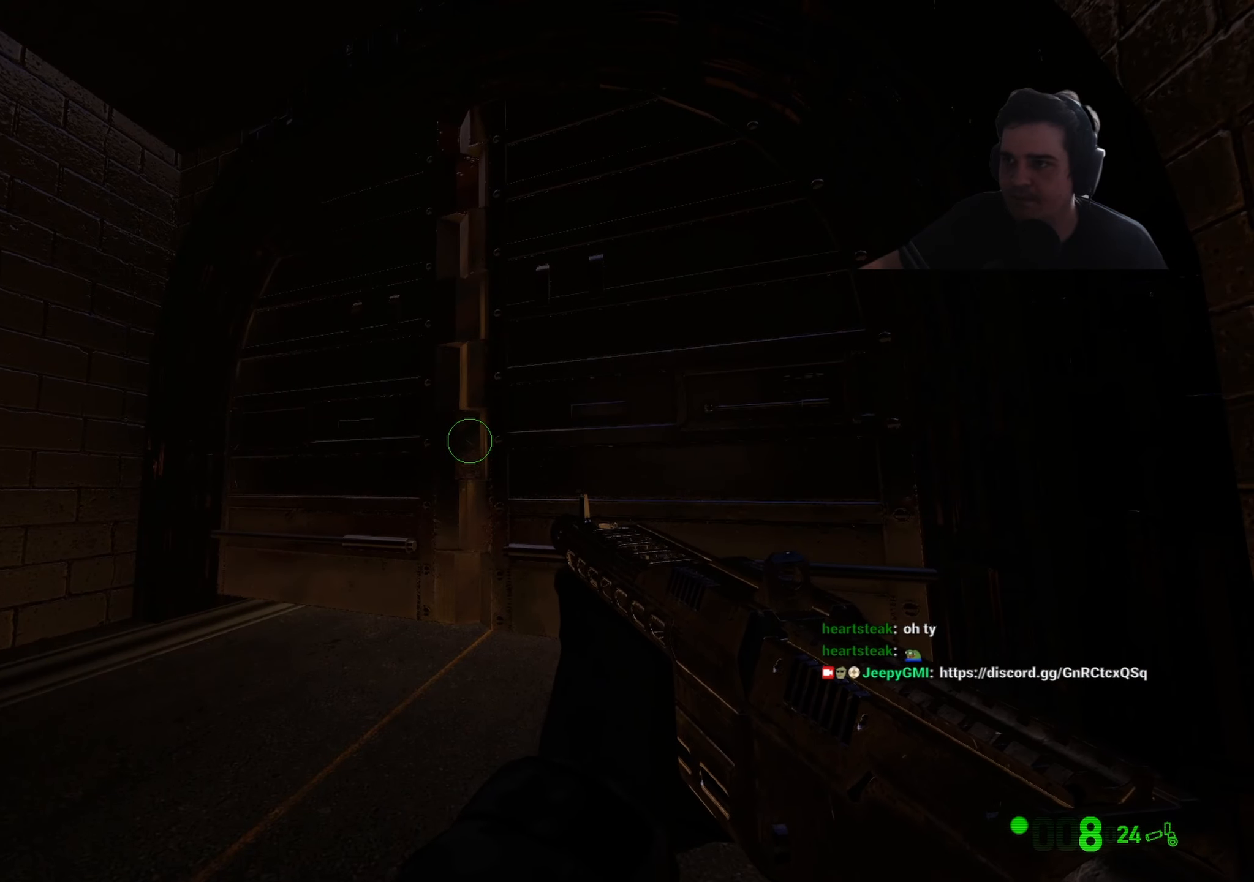
{"keys": [], "events": [[134, "r", "down"], [184, "r", "up"]]}
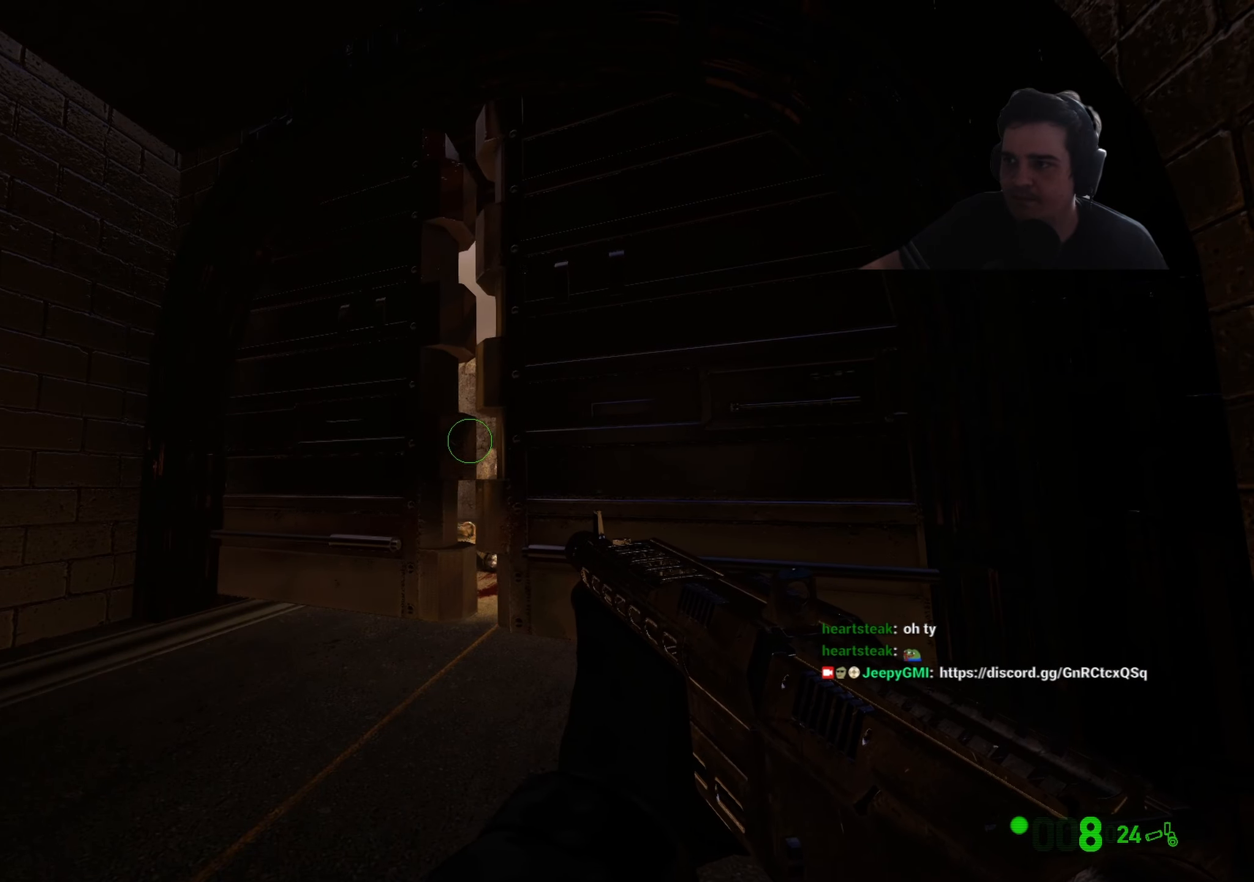
{"keys": ["w"], "events": [[334, "w", "down"]]}
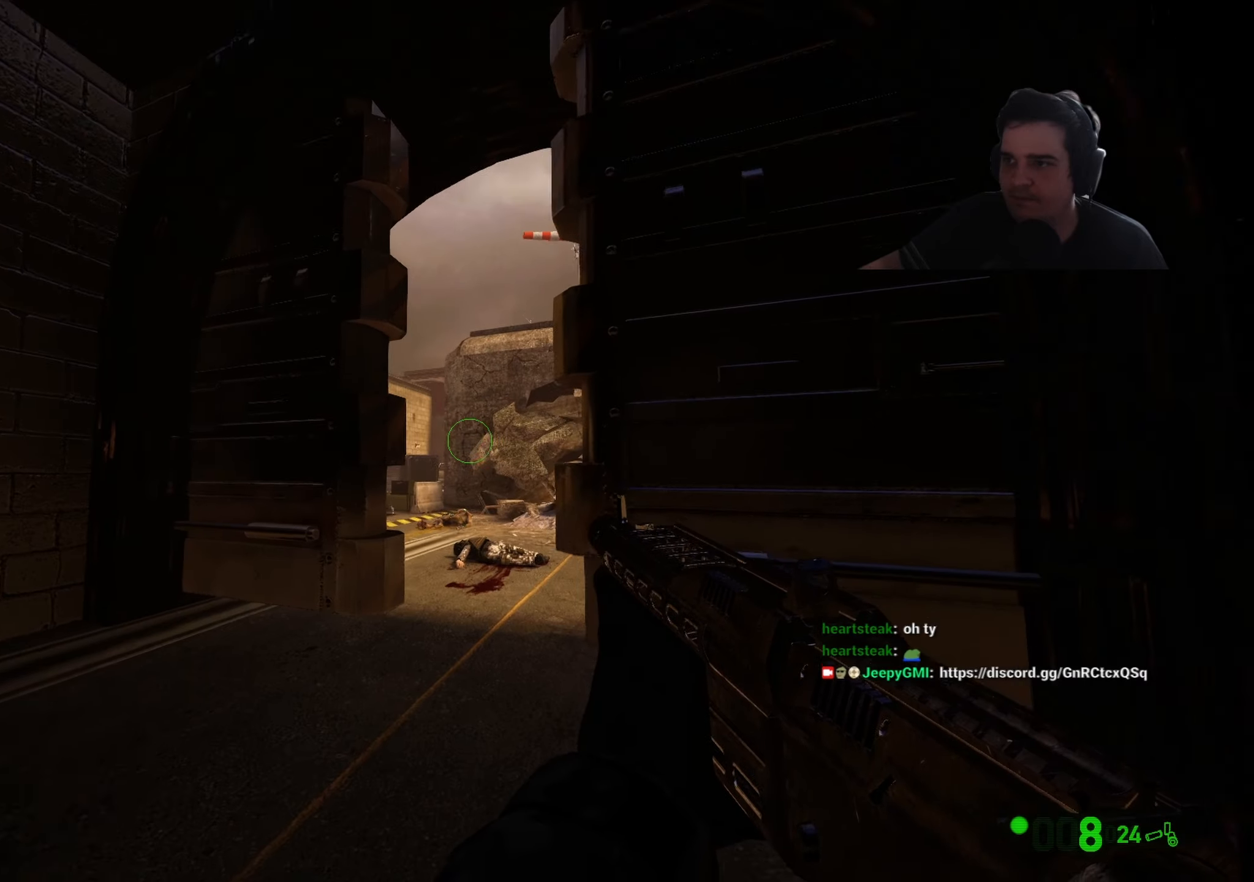
{"keys": [], "events": [[434, "w", "up"]]}
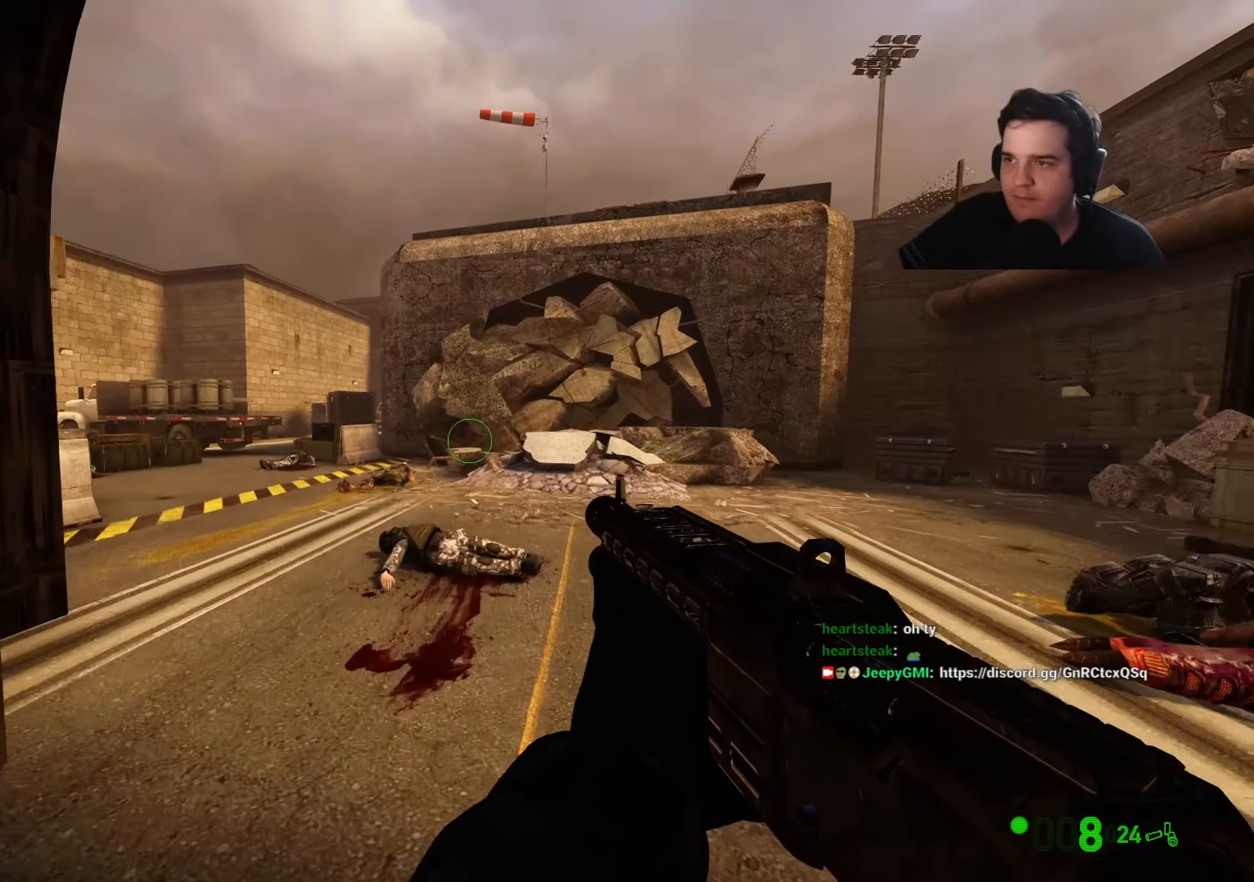
{"keys": [], "events": [[267, "w", "down"], [367, "w", "up"]]}
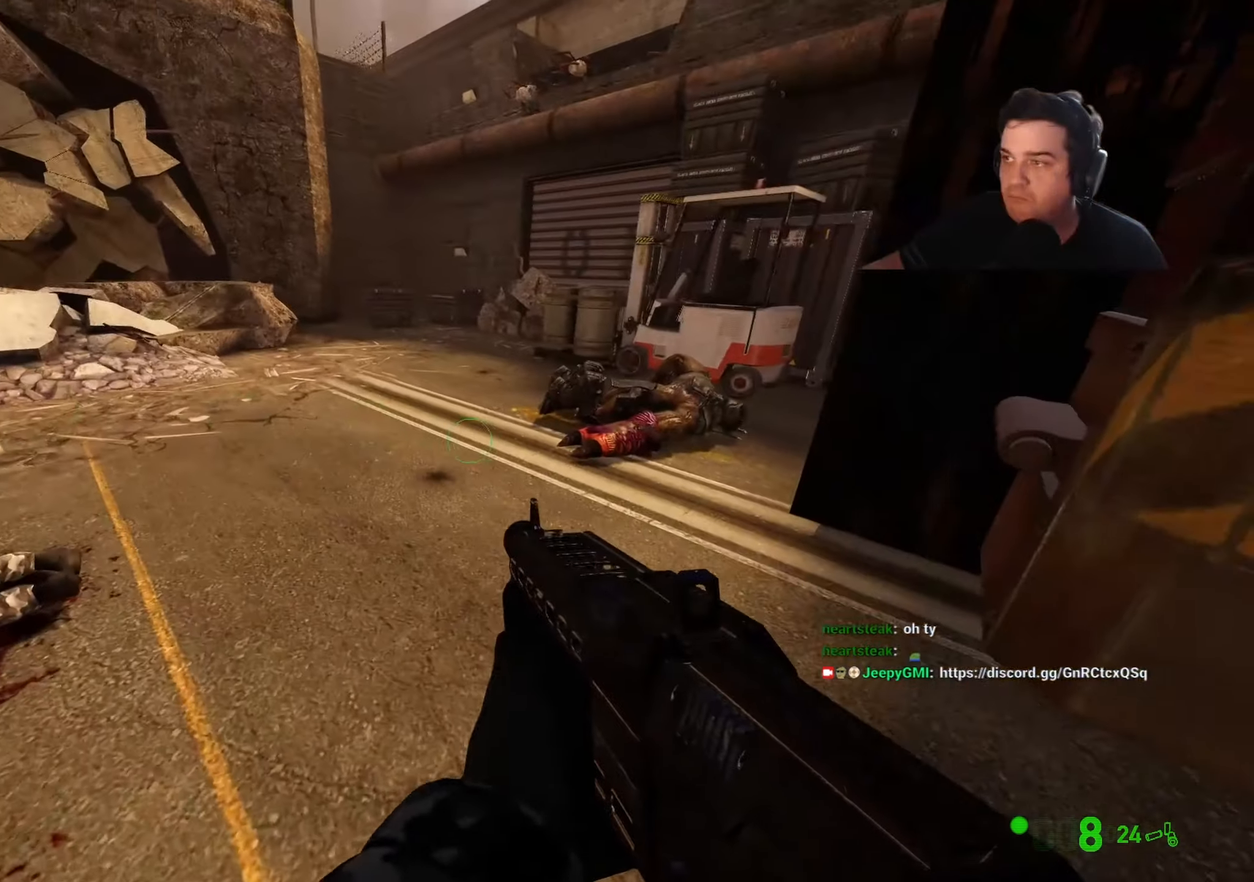
{"keys": ["d", "w"], "events": [[234, "w", "down"], [417, "d", "down"]]}
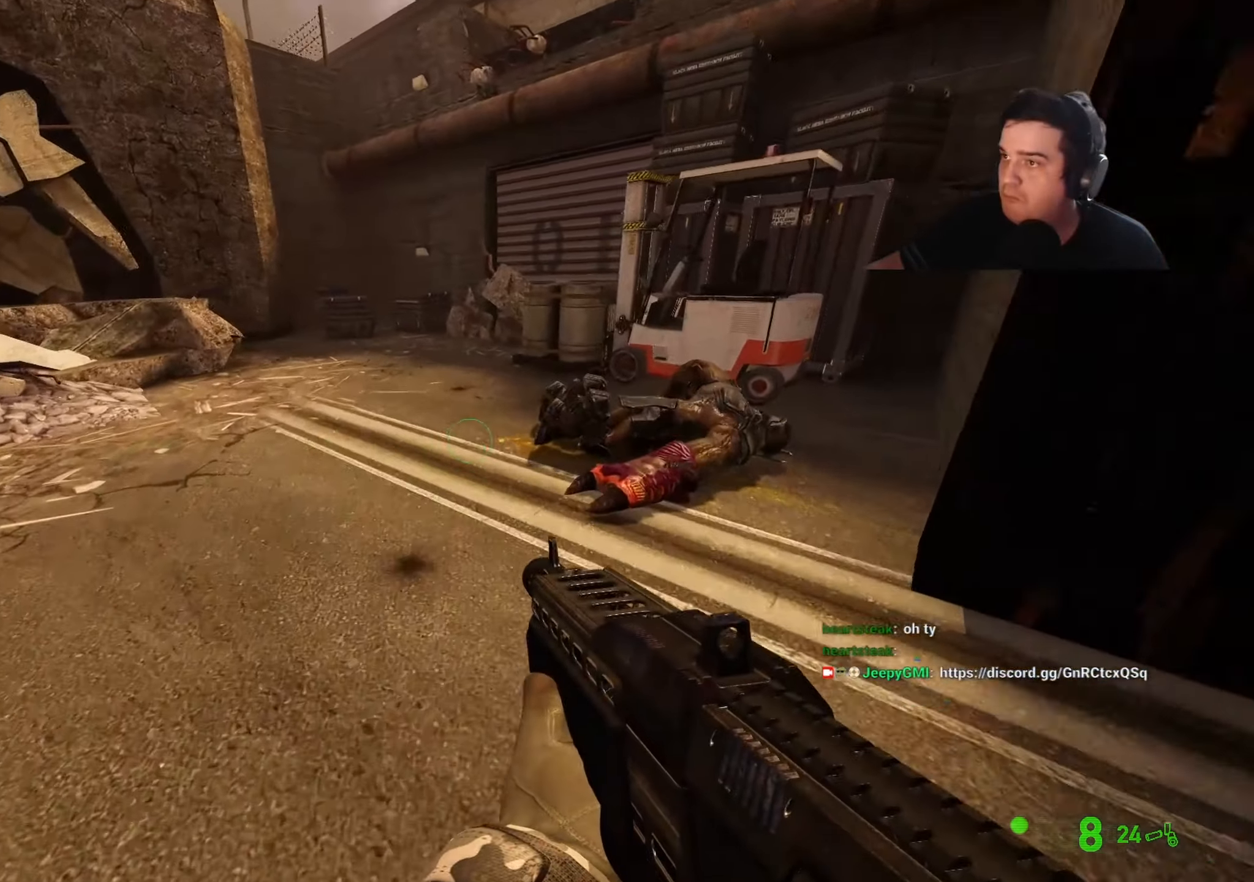
{"keys": ["a"], "events": [[17, "d", "up"], [167, "d", "down"], [400, "w", "up"], [450, "d", "up"], [500, "a", "down"]]}
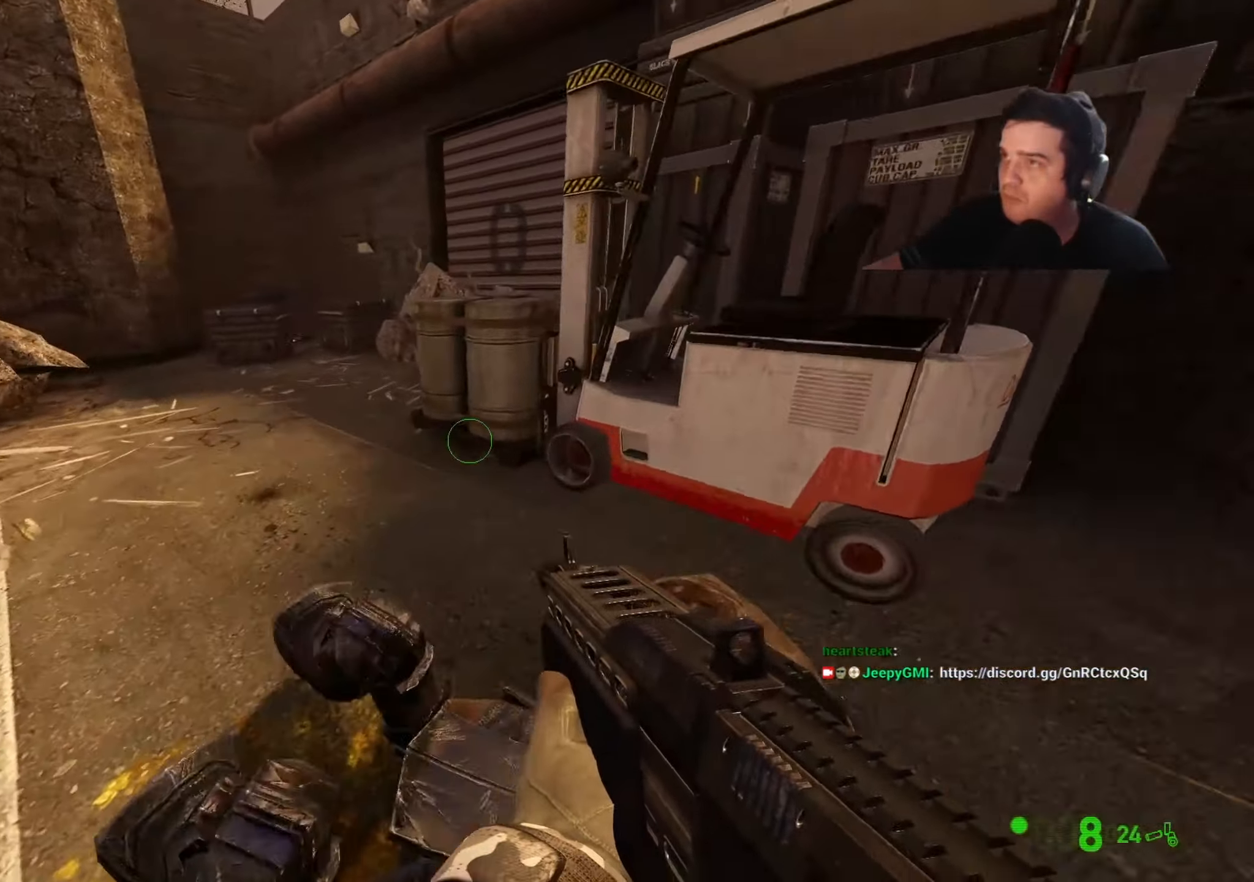
{"keys": ["a", "w"], "events": [[84, "w", "down"]]}
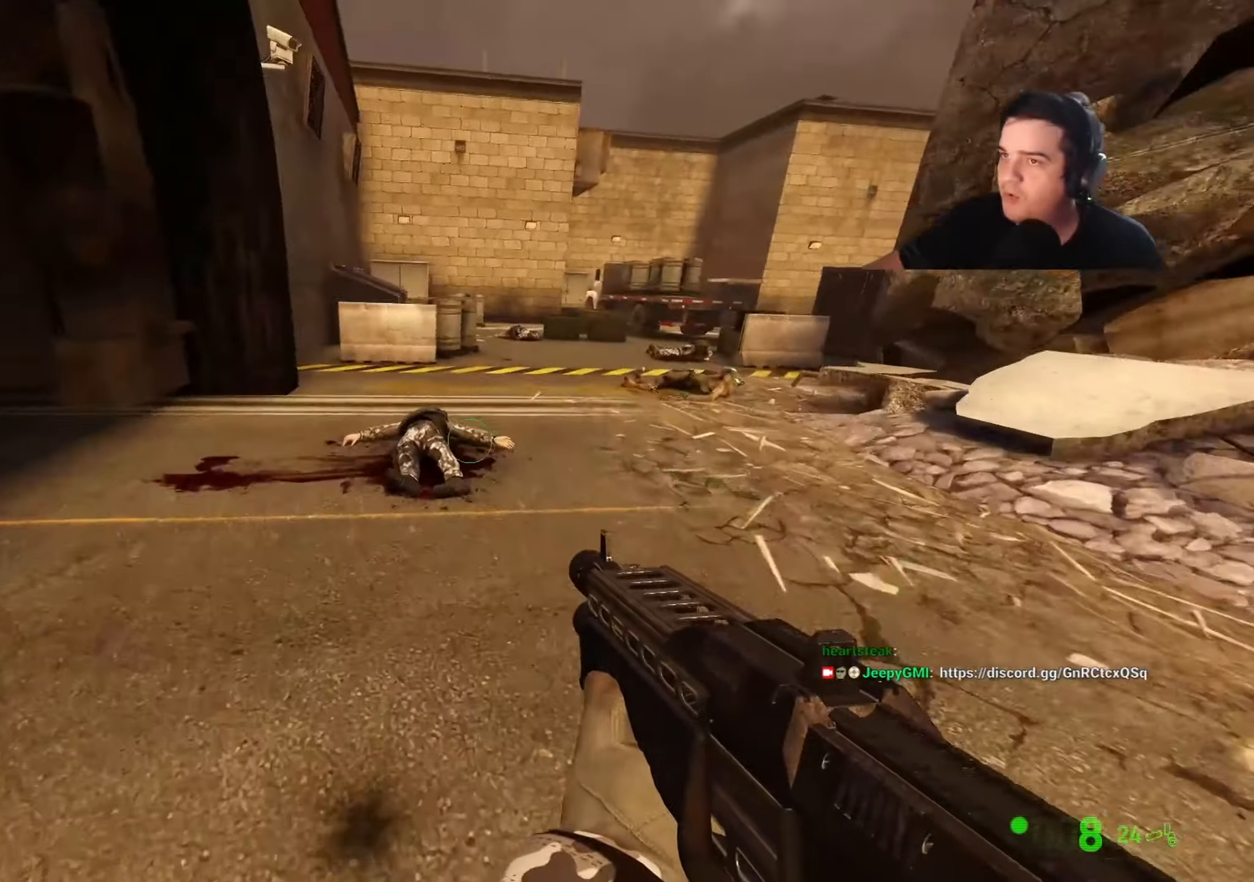
{"keys": ["q", "w"], "events": [[100, "a", "up"], [284, "q", "down"], [334, "q", "up"], [467, "q", "down"]]}
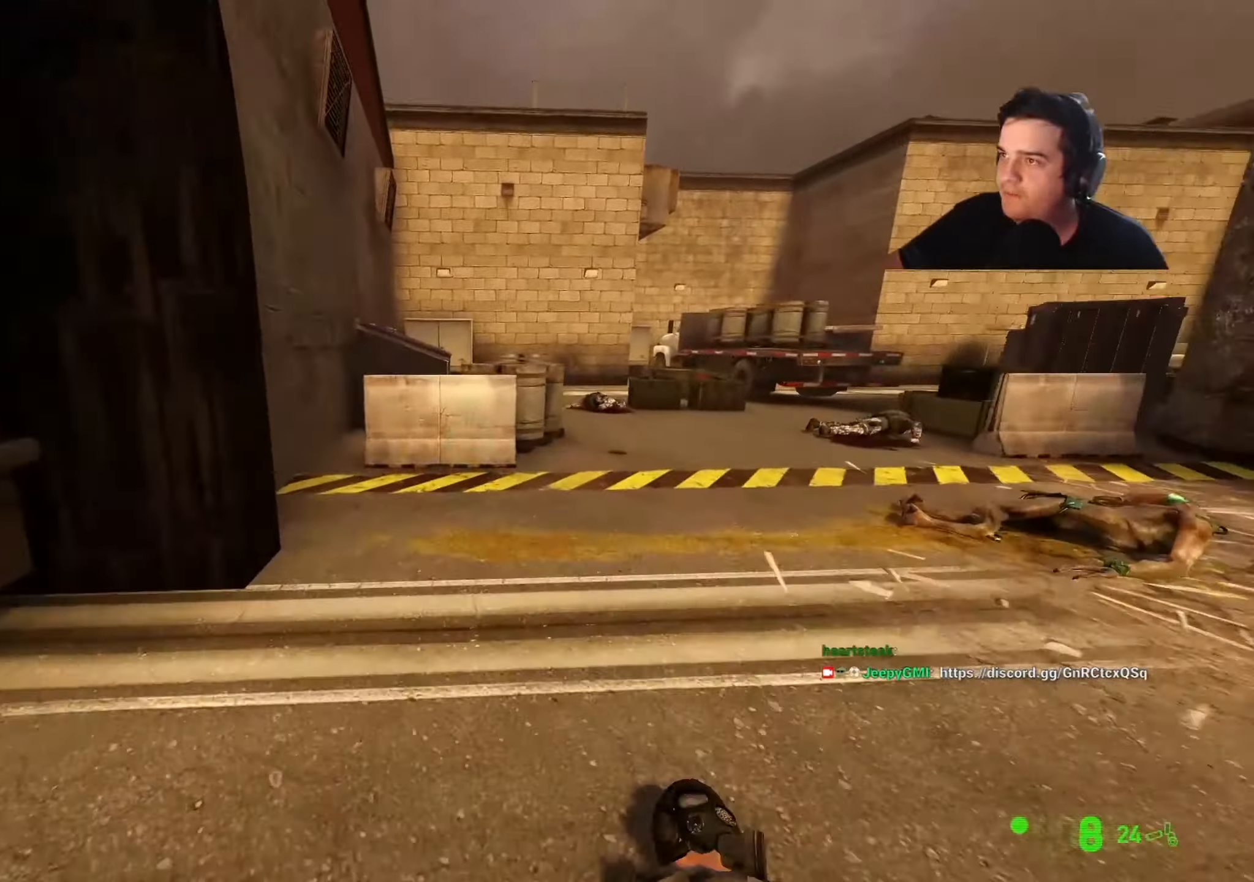
{"keys": ["a"], "events": [[67, "d", "down"], [67, "q", "up"], [350, "a", "down"], [350, "d", "up"], [400, "w", "up"]]}
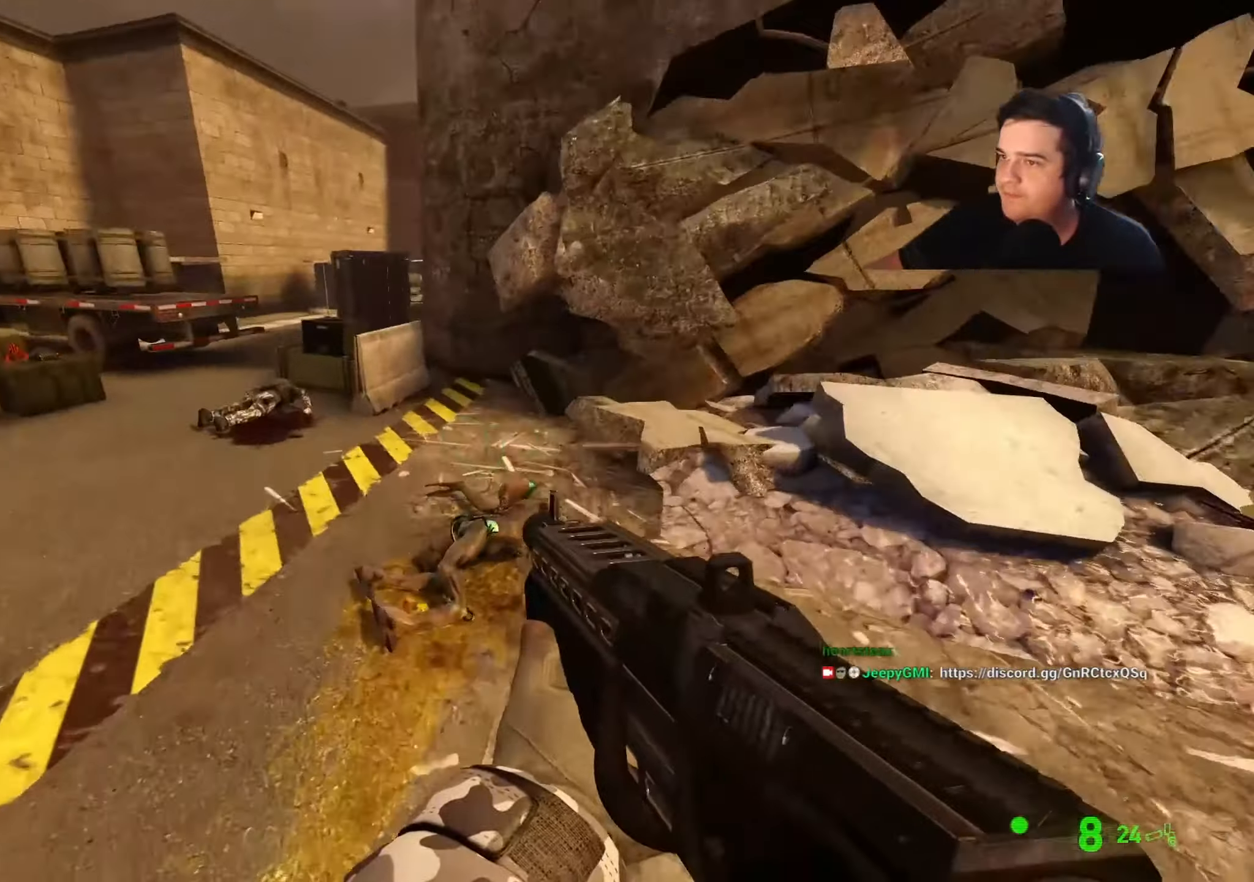
{"keys": ["a", "w"], "events": [[450, "w", "down"]]}
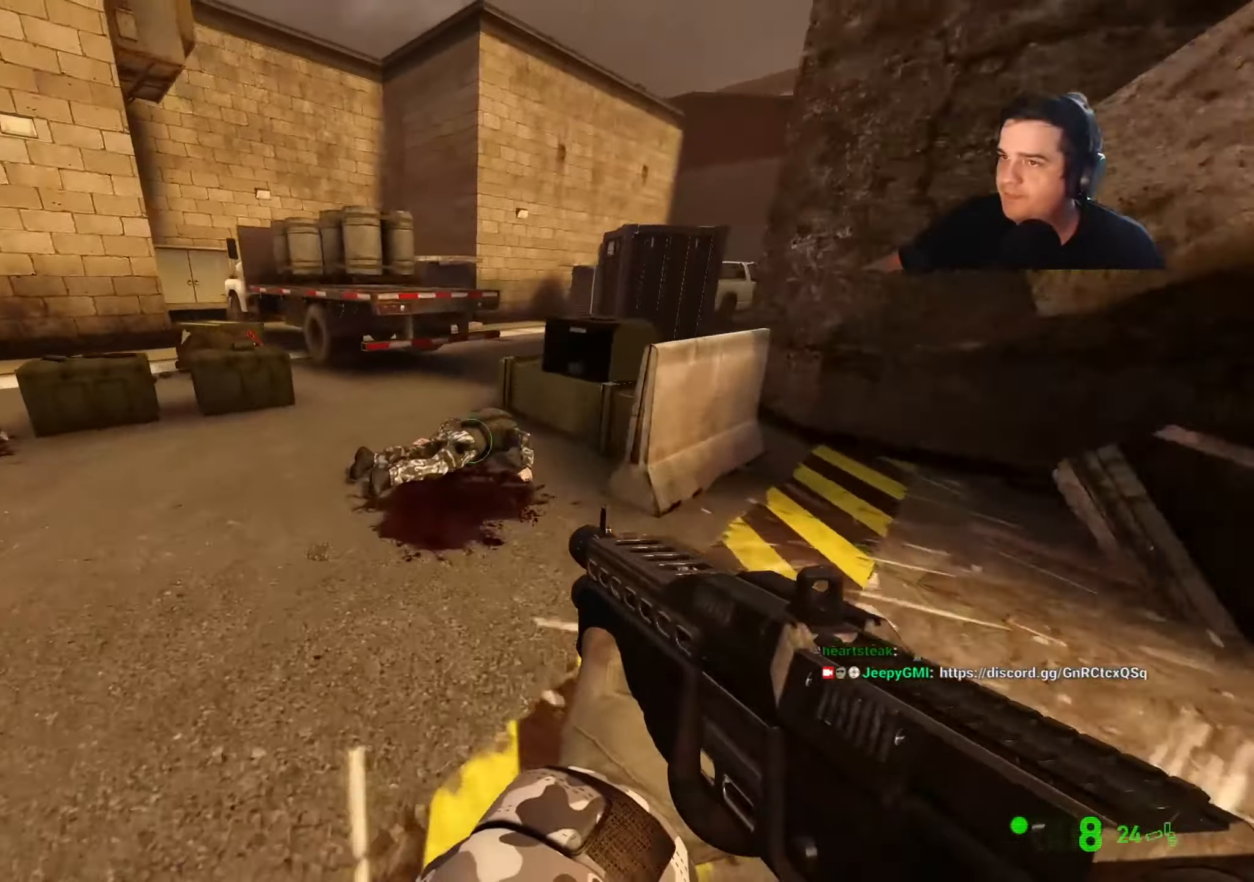
{"keys": ["w"], "events": [[100, "a", "up"], [334, "a", "down"], [417, "a", "up"]]}
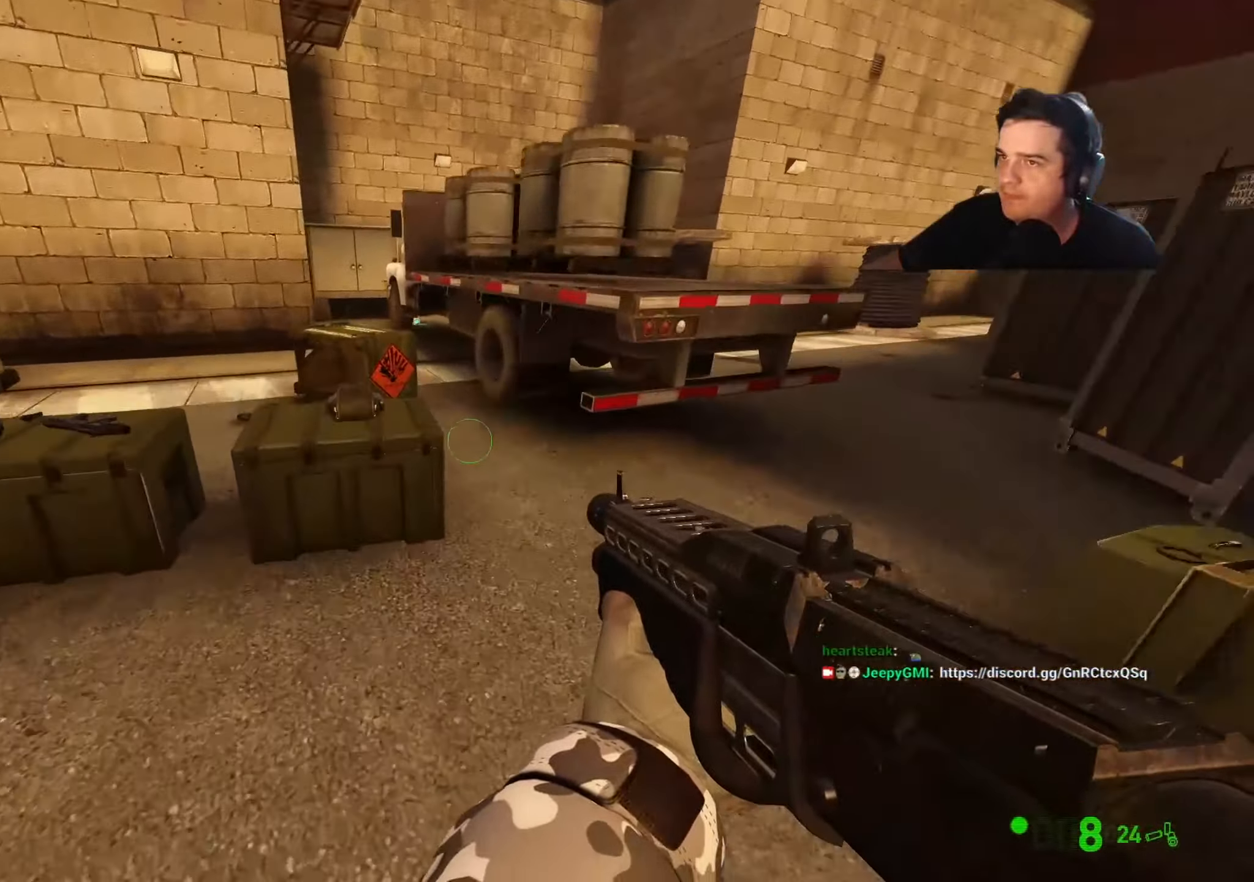
{"keys": ["a"], "events": [[17, "ctrl", "down"], [17, "w", "up"], [117, "a", "down"], [250, "s", "down"], [300, "ctrl", "up"], [400, "s", "up"]]}
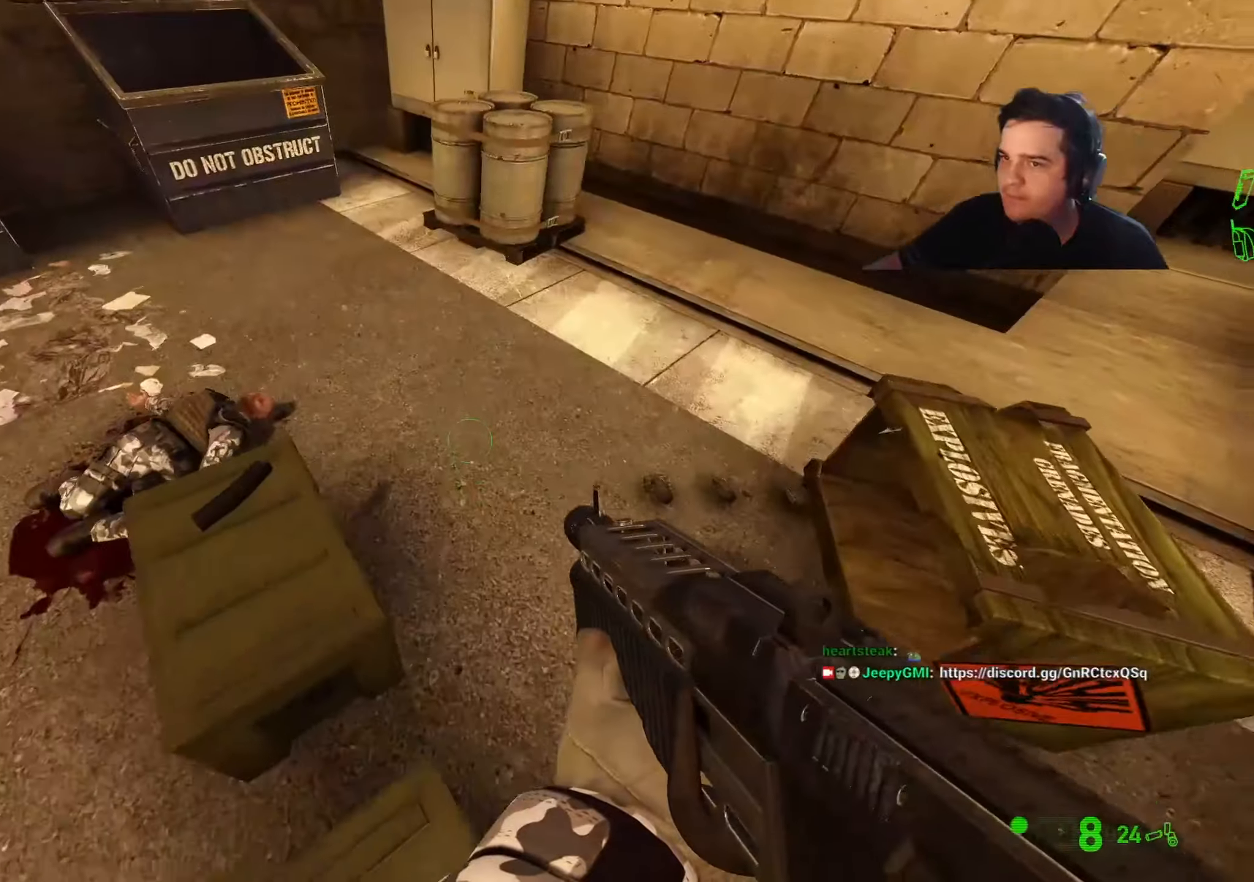
{"keys": ["w"], "events": [[184, "a", "up"], [184, "w", "down"], [417, "r", "down"], [500, "r", "up"]]}
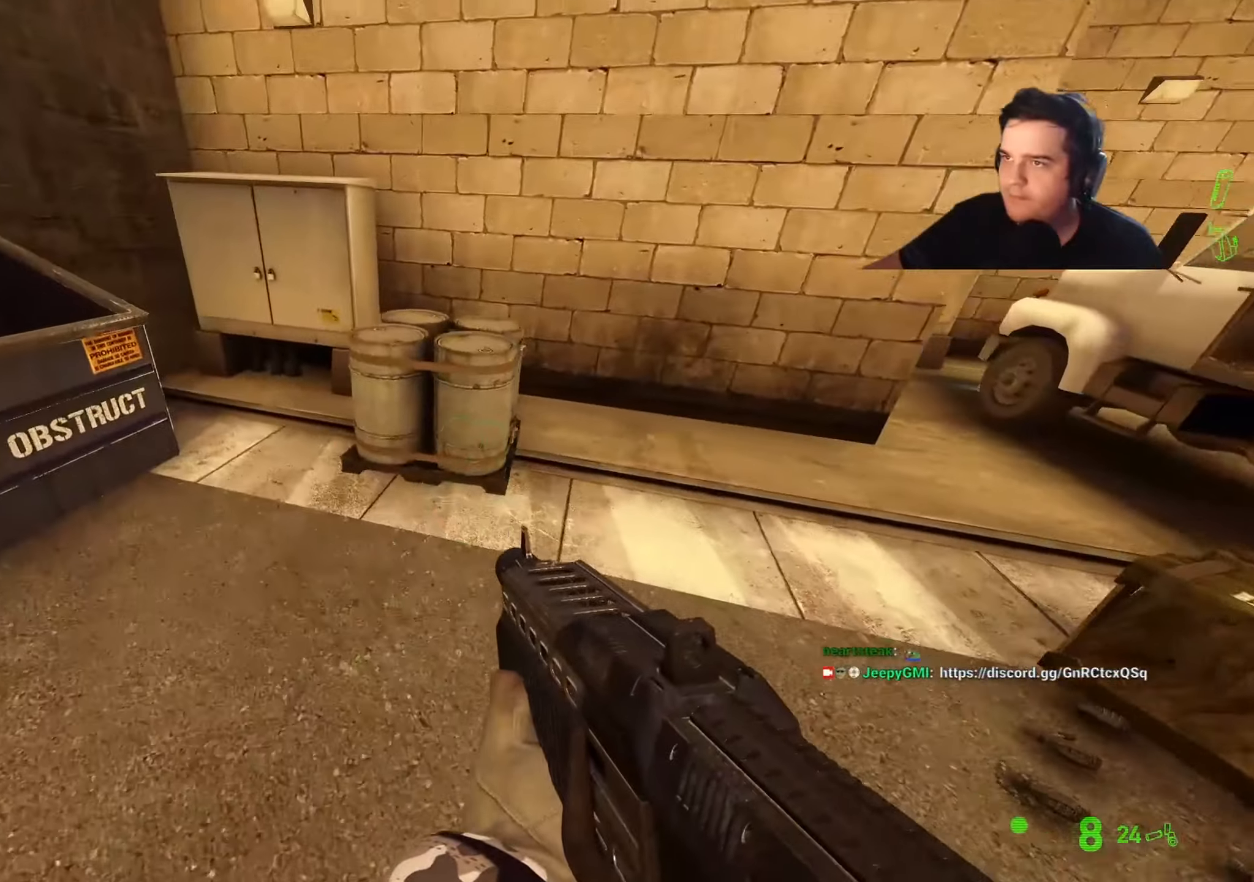
{"keys": ["w"], "events": [[184, "3", "down"], [234, "3", "up"]]}
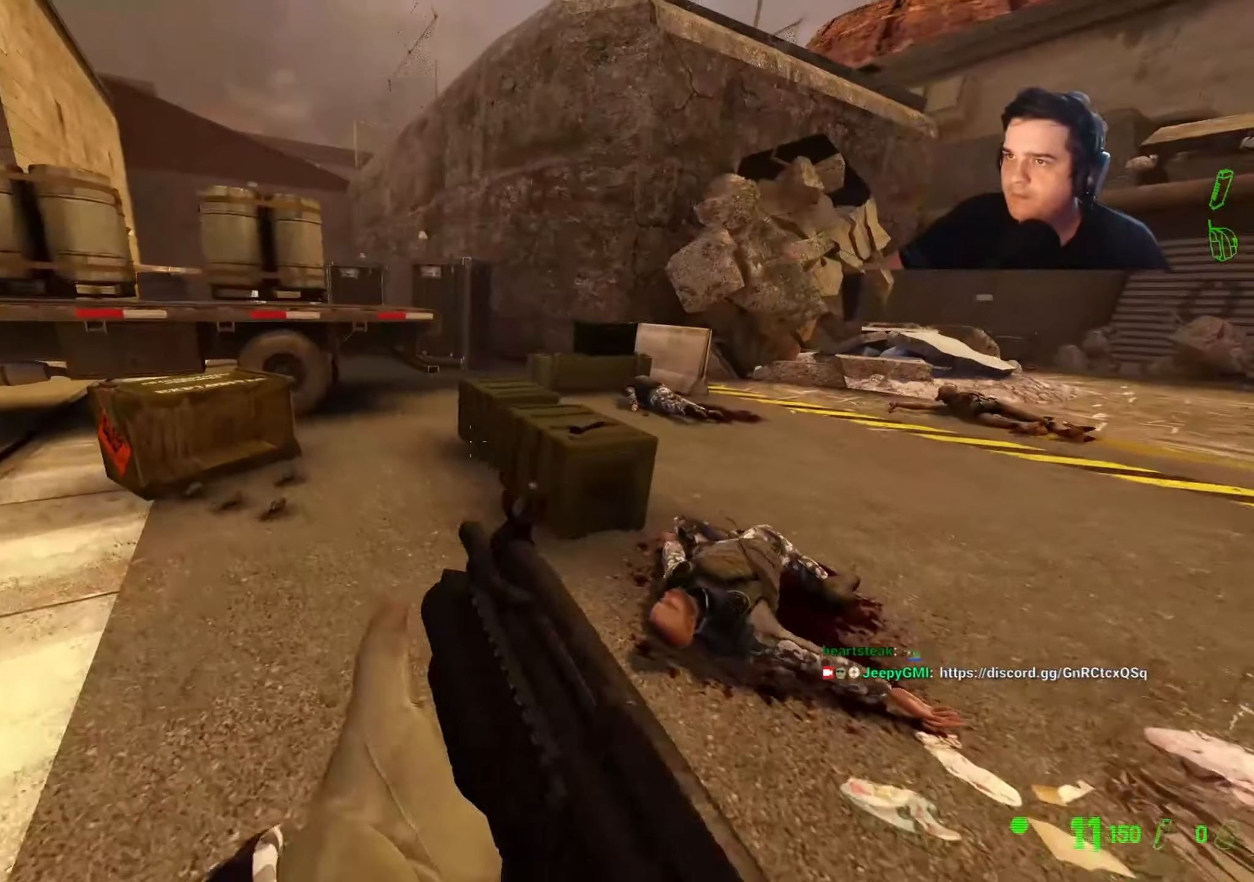
{"keys": ["a", "ctrl"], "events": [[267, "a", "down"], [350, "ctrl", "down"], [350, "w", "up"]]}
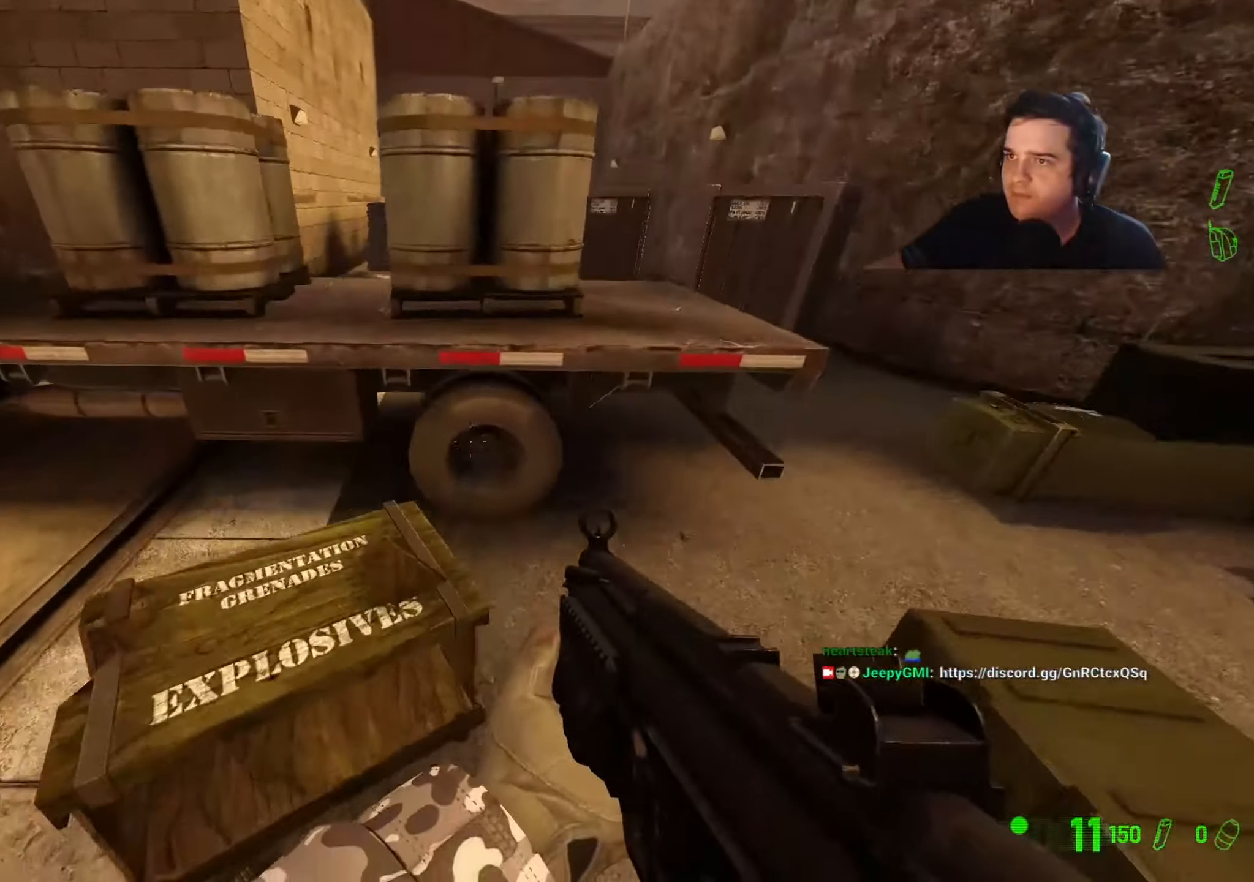
{"keys": ["ctrl", "w"], "events": [[34, "r", "down"], [84, "a", "up"], [134, "r", "up"], [184, "ctrl", "up"], [317, "r", "down"], [367, "r", "up"], [467, "ctrl", "down"], [500, "w", "down"]]}
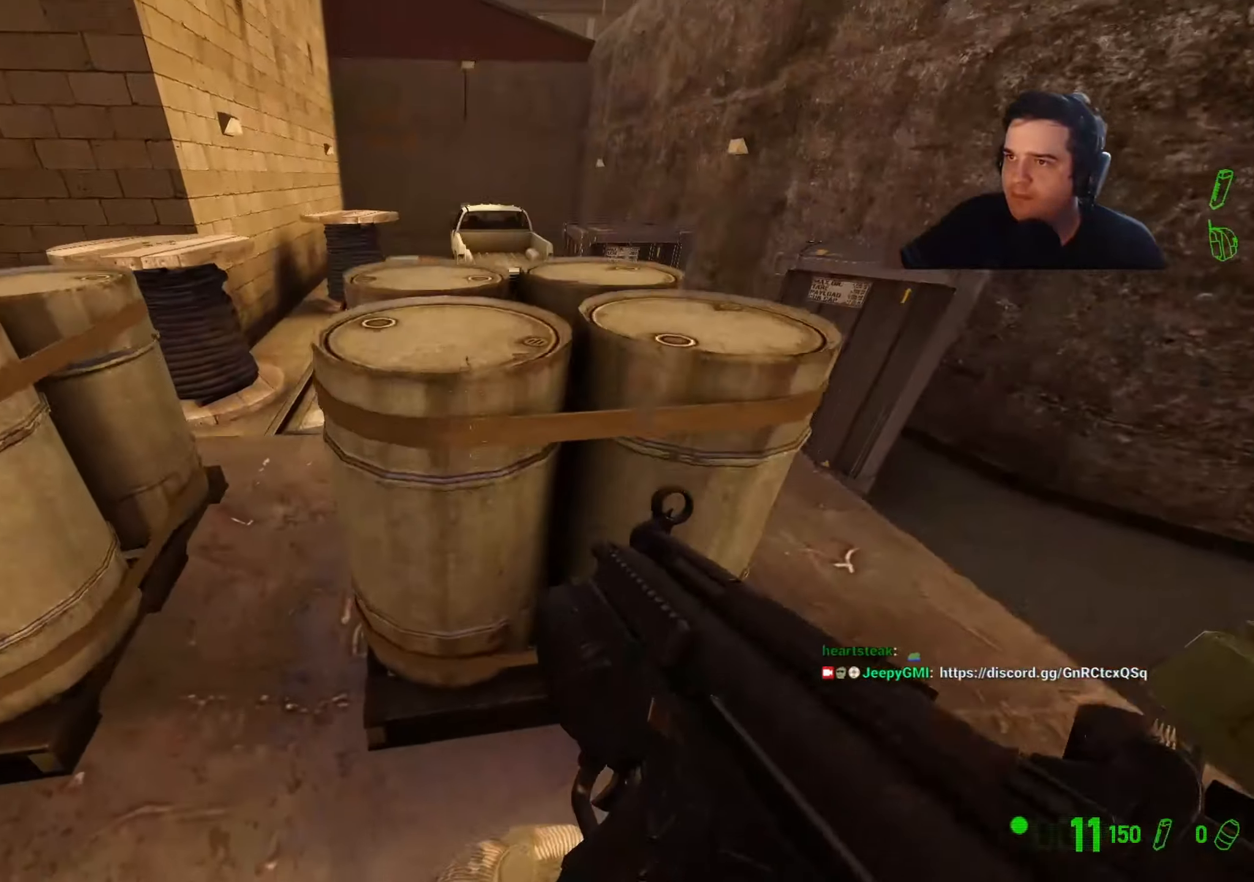
{"keys": ["d", "w"], "events": [[150, "ctrl", "up"], [467, "d", "down"]]}
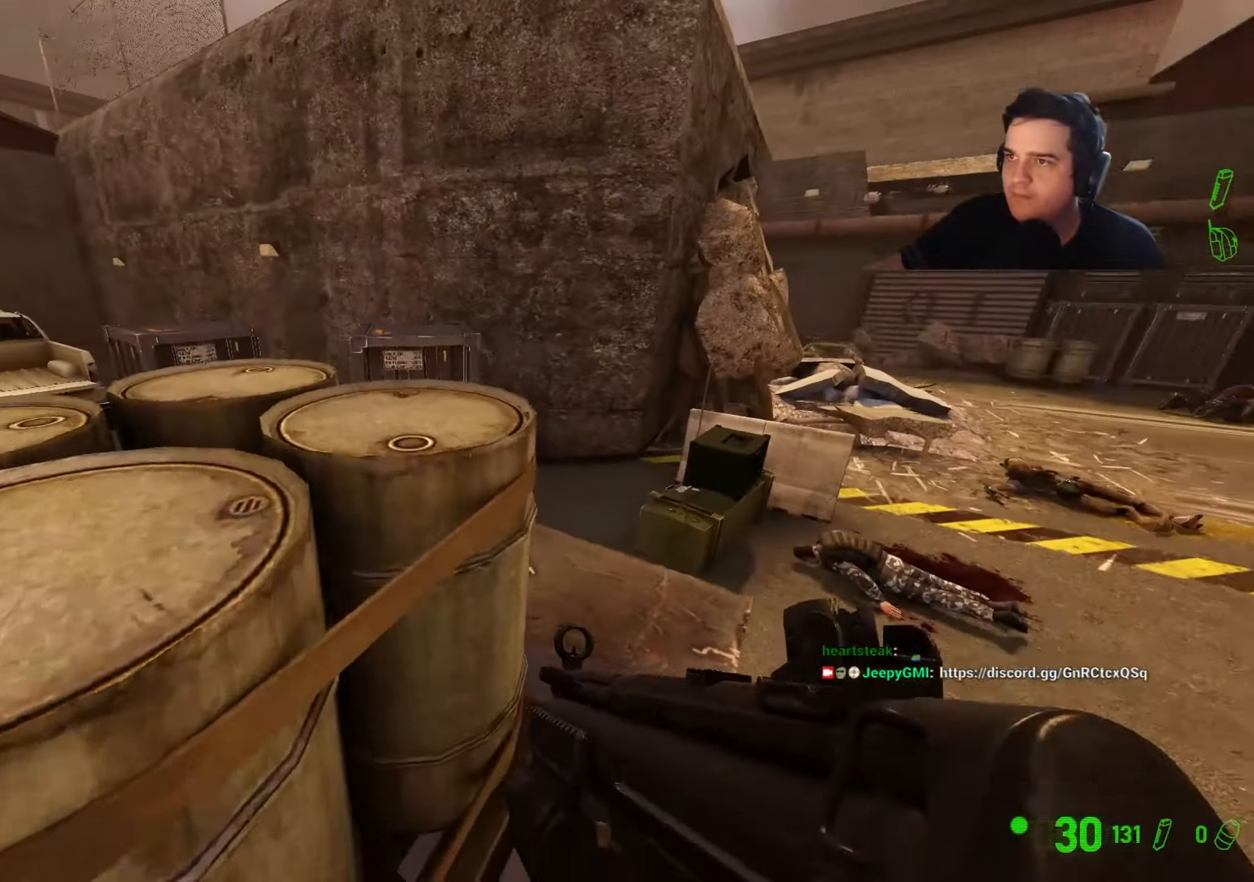
{"keys": ["w"], "events": [[167, "d", "up"], [350, "a", "down"], [500, "a", "up"]]}
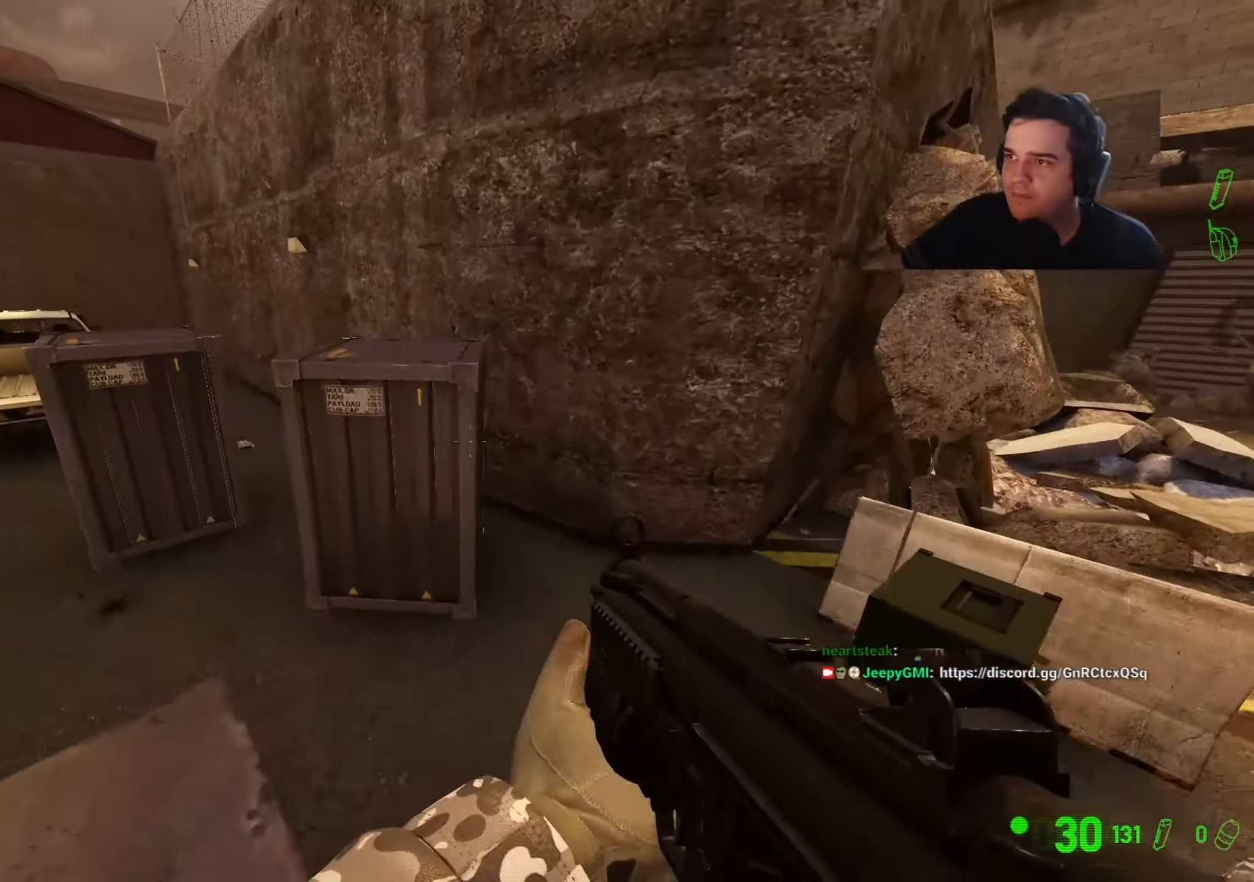
{"keys": ["w"], "events": [[34, "w", "up"], [50, "ctrl", "down"], [134, "a", "down"], [450, "w", "down"], [500, "a", "up"], [500, "ctrl", "up"]]}
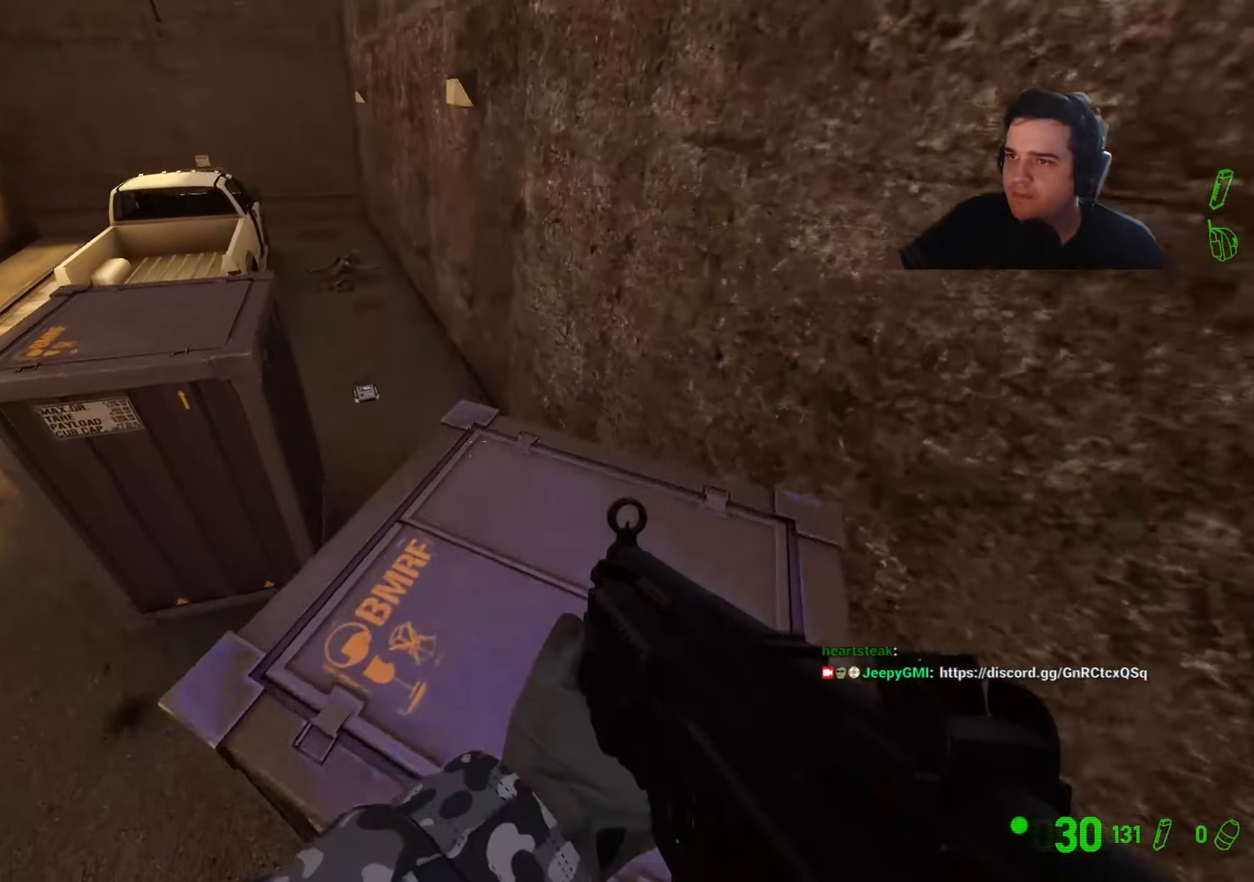
{"keys": ["s"], "events": [[100, "ctrl", "down"], [150, "a", "down"], [150, "w", "up"], [384, "a", "up"], [434, "ctrl", "up"], [467, "s", "down"]]}
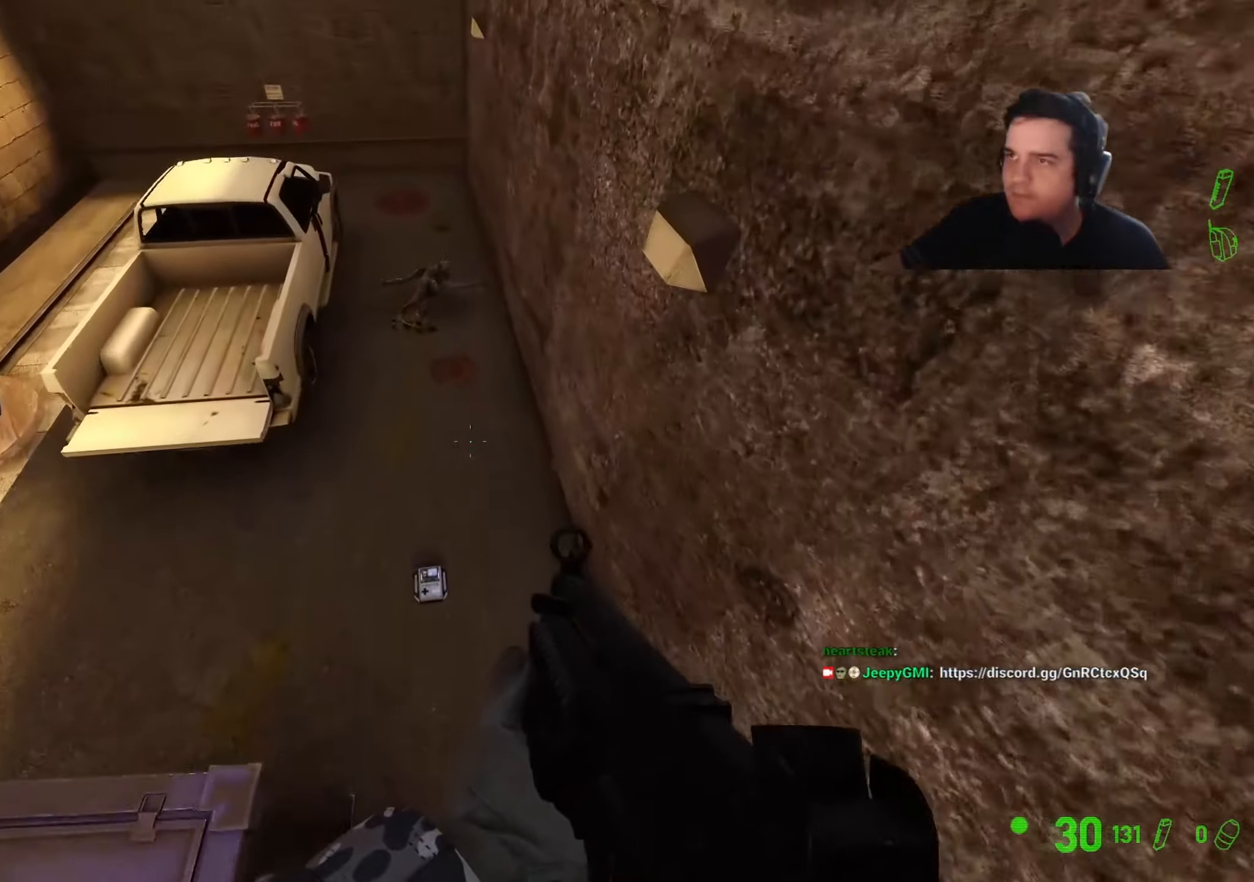
{"keys": ["w"], "events": [[17, "s", "up"], [400, "w", "down"]]}
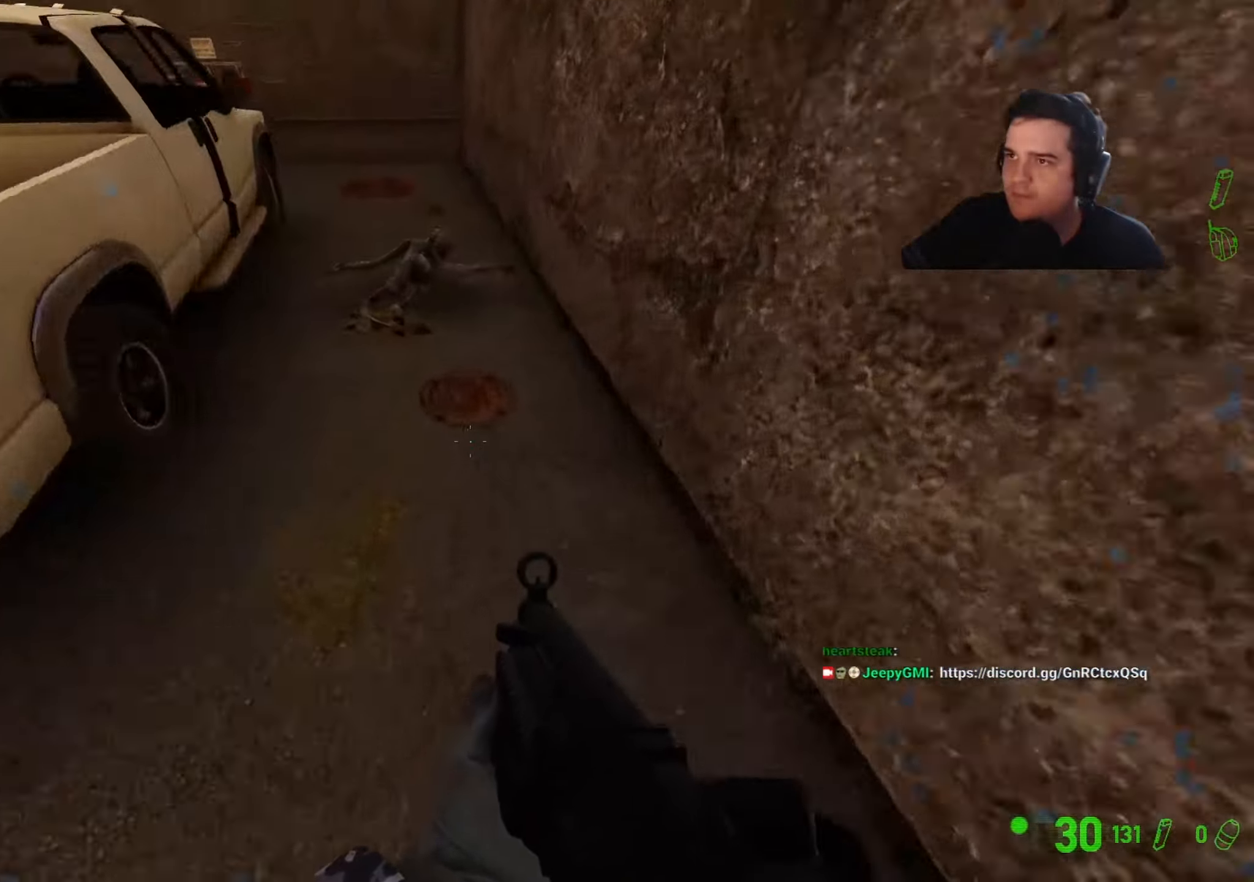
{"keys": ["a"], "events": [[267, "ctrl", "down"], [417, "a", "down"], [450, "ctrl", "up"], [450, "w", "up"]]}
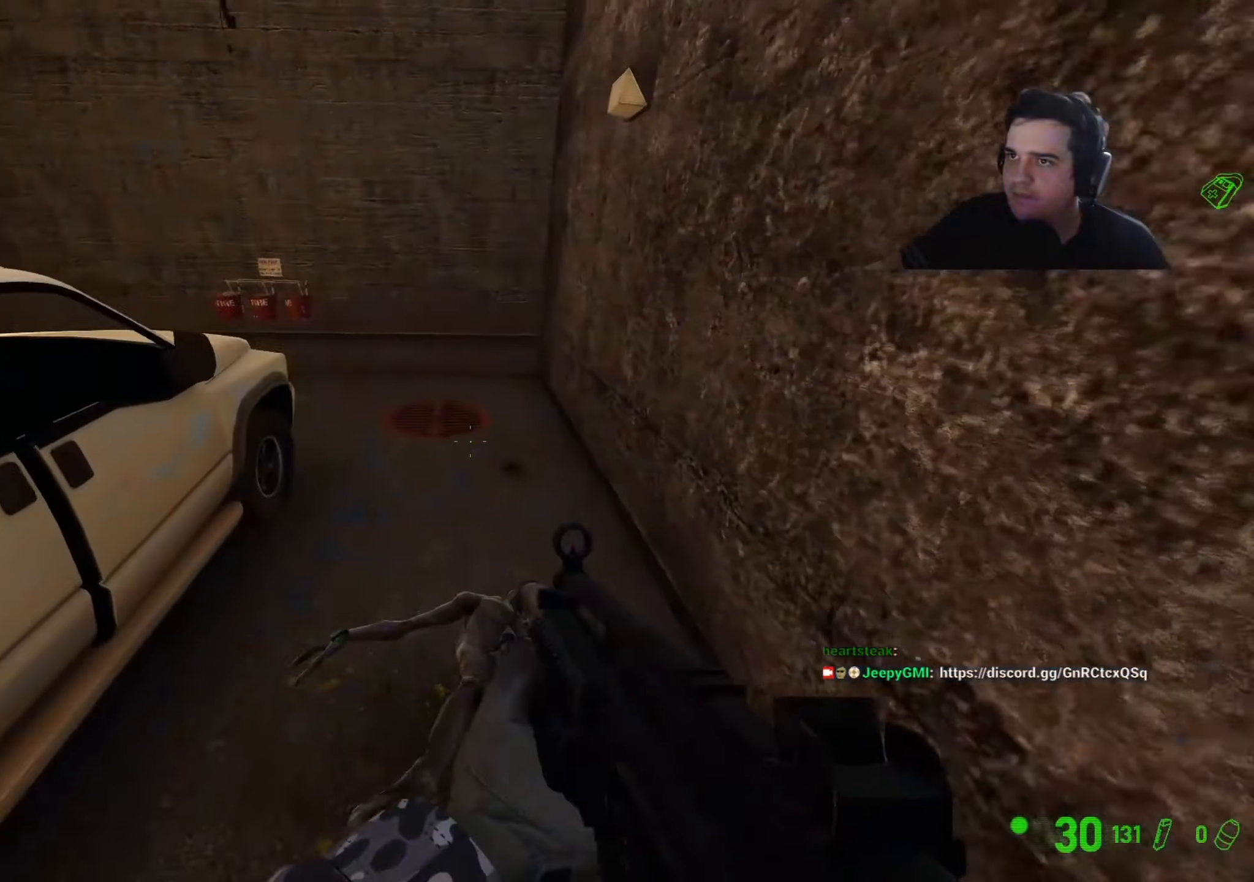
{"keys": ["a"], "events": [[50, "a", "up"], [100, "w", "down"], [334, "a", "down"], [384, "w", "up"]]}
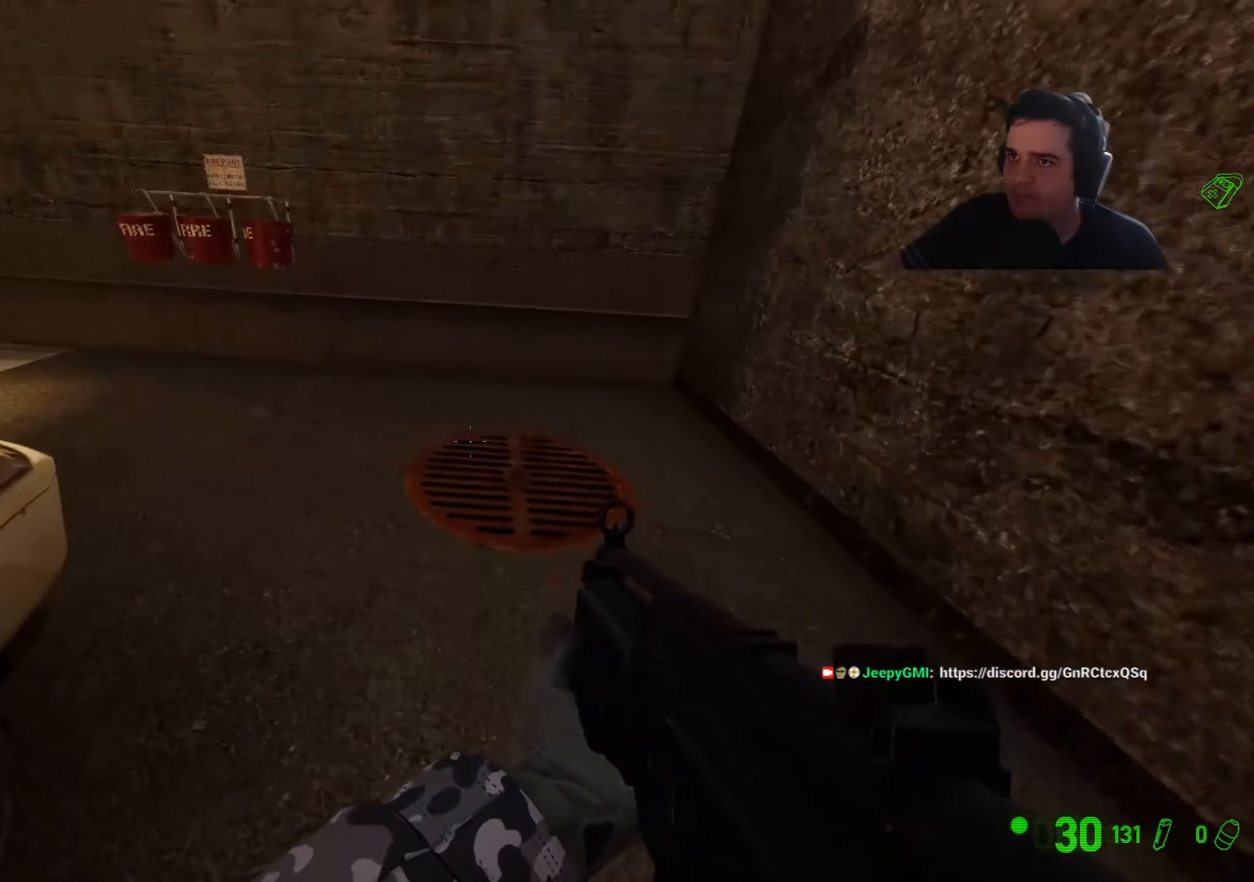
{"keys": ["w"], "events": [[217, "a", "up"], [250, "w", "down"]]}
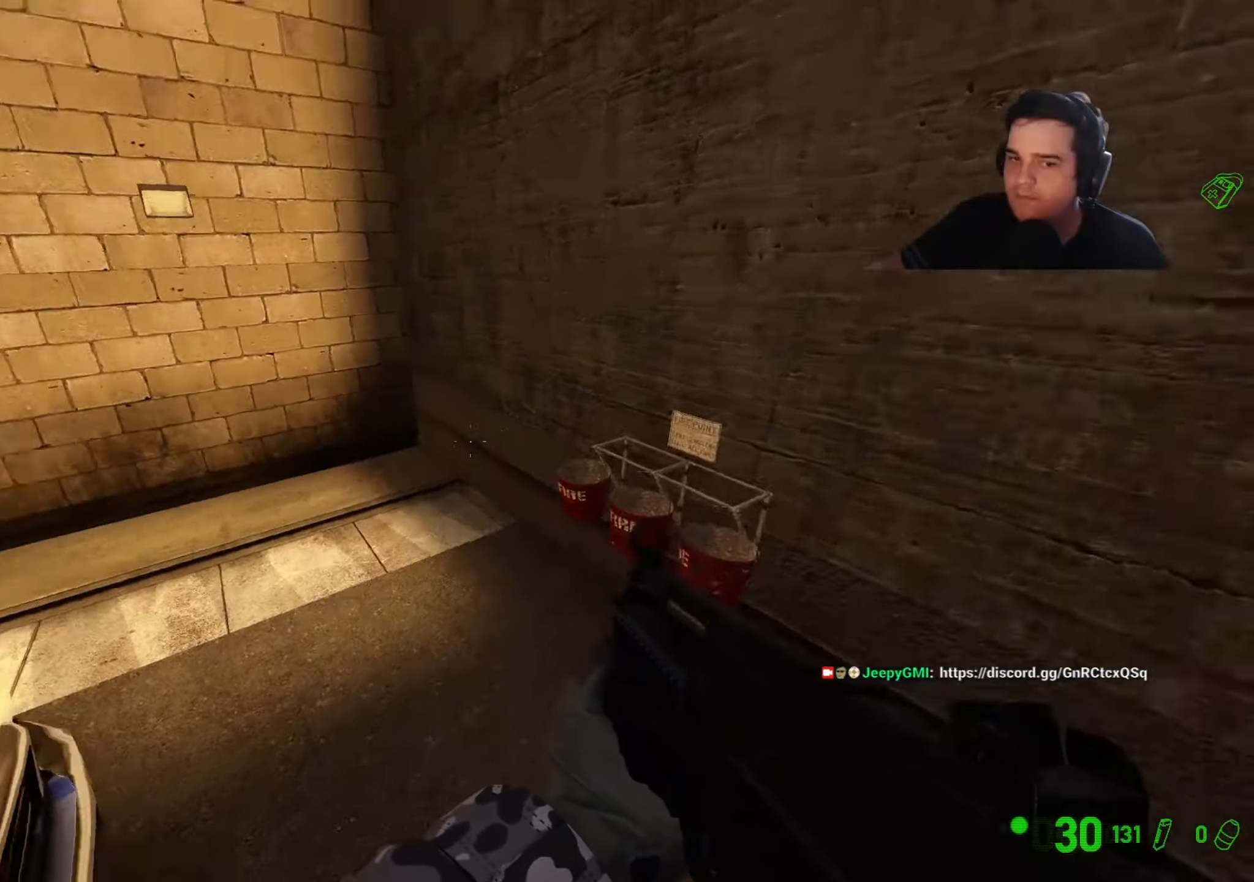
{"keys": ["w"], "events": [[184, "q", "down"], [217, "q", "up"], [317, "q", "down"], [400, "q", "up"]]}
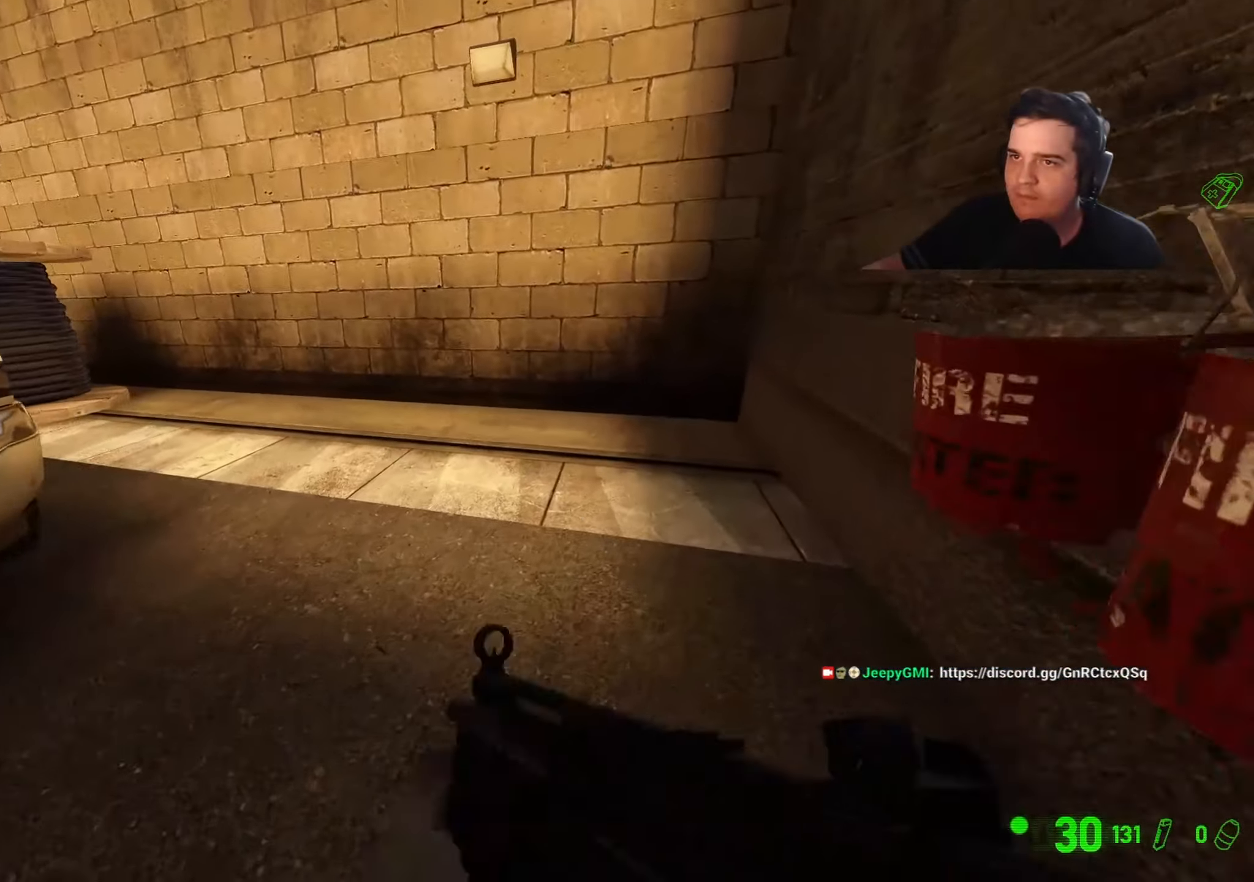
{"keys": ["a", "ctrl"], "events": [[184, "a", "down"], [384, "ctrl", "down"], [384, "w", "up"]]}